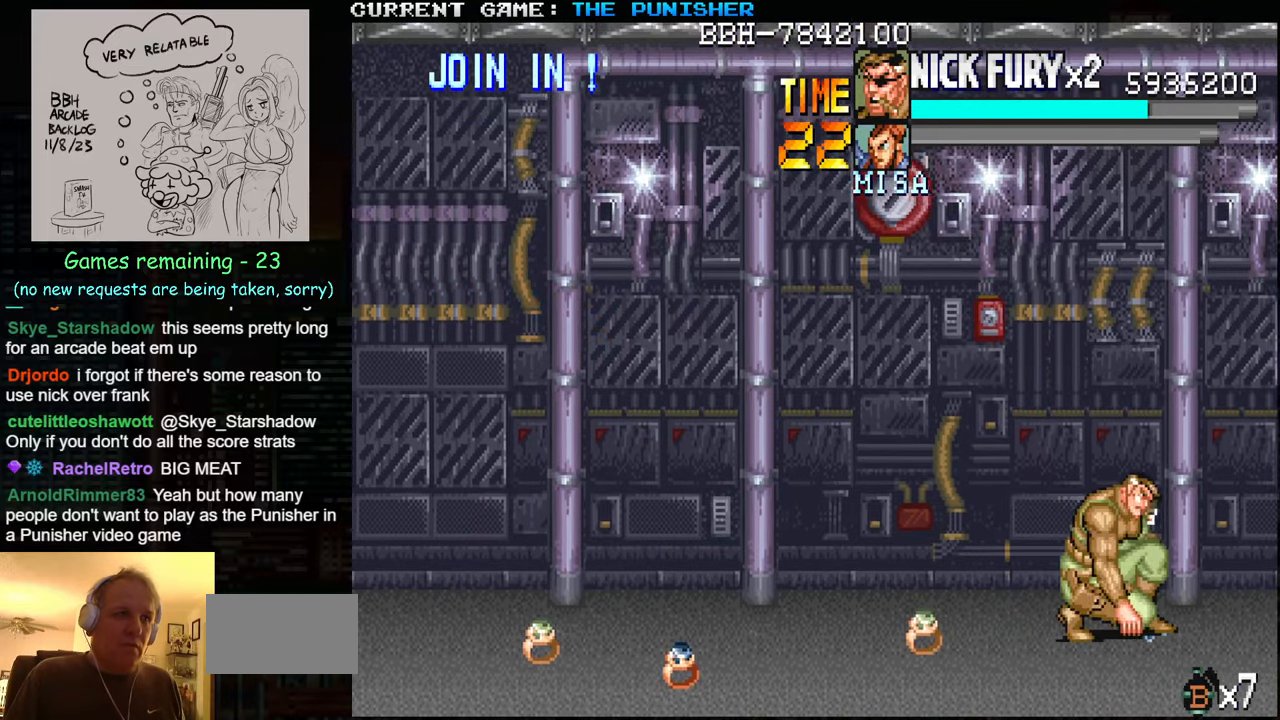
Gameplay with a controller (arcade stick); each line is a JSON object with the inputs held at the frame after it. "events" lists button and stick changes between this image and that frame as [ms after this image, input, new state], when the widget could be followed in between. Not read: L3 R3.
{"buttons": [], "left_stick": "center", "events": [[66, "SQUARE", "up"], [133, "left_stick", "center"]]}
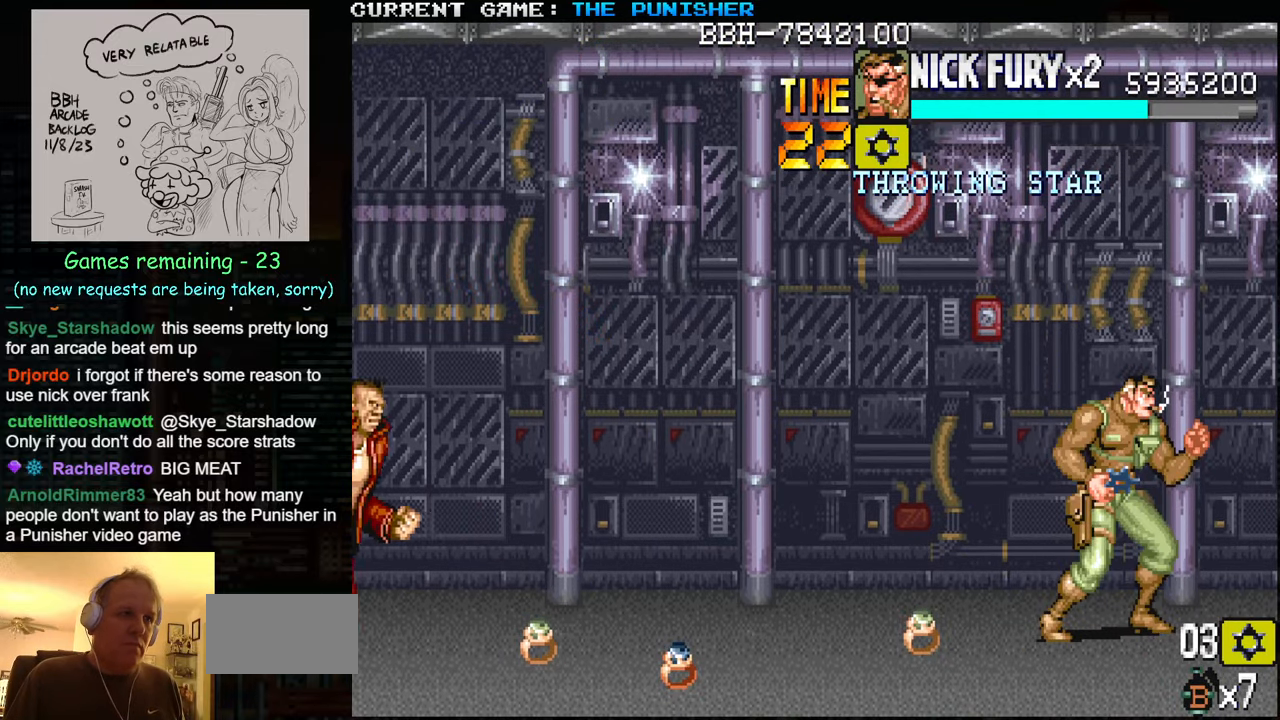
{"buttons": [], "left_stick": "center", "events": []}
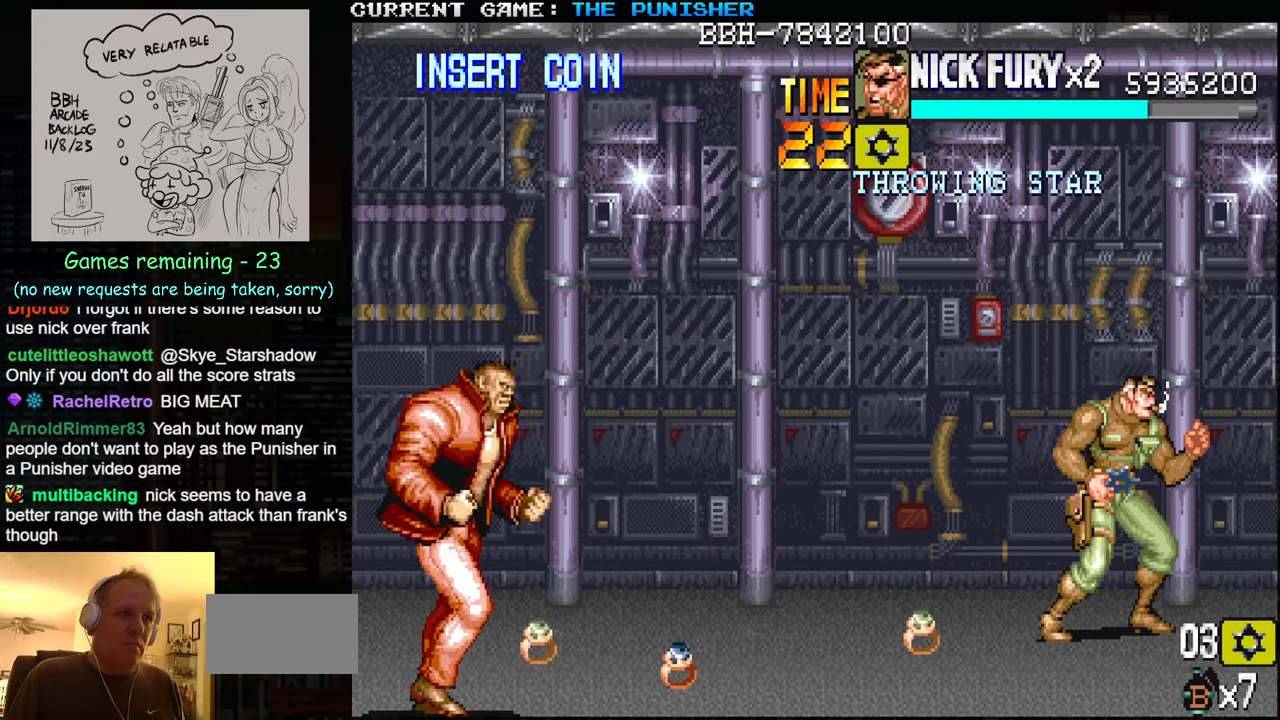
{"buttons": [], "left_stick": "left", "events": [[300, "left_stick", "left"], [350, "left_stick", "center"], [416, "left_stick", "left"]]}
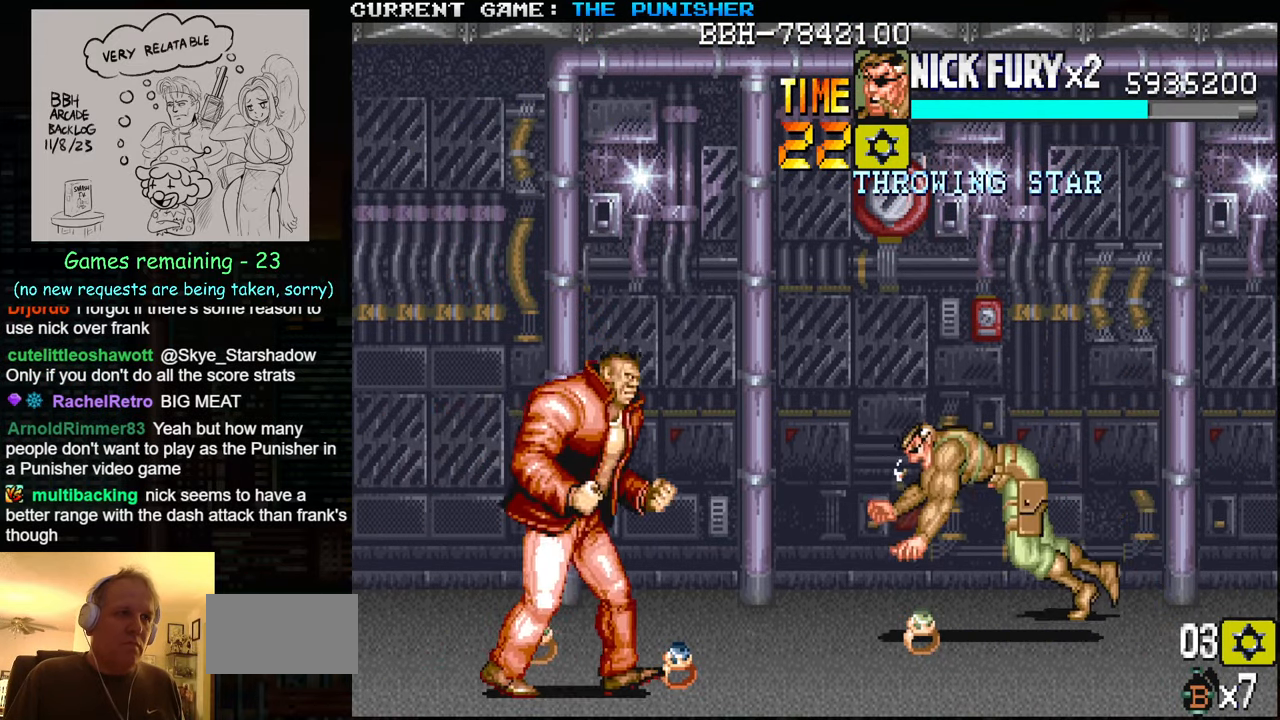
{"buttons": [], "left_stick": "left", "events": [[16, "TRIANGLE", "down"], [150, "TRIANGLE", "up"], [166, "SQUARE", "down"], [250, "SQUARE", "up"]]}
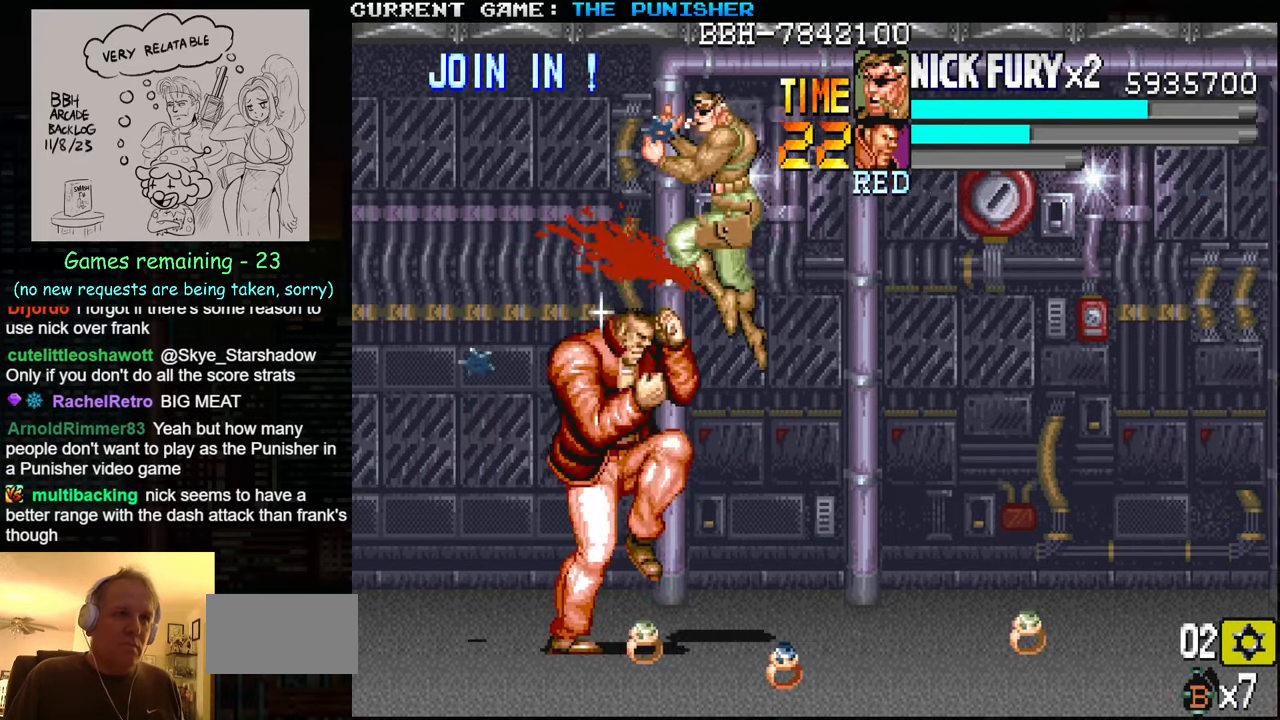
{"buttons": [], "left_stick": "right", "events": [[333, "left_stick", "center"], [383, "SQUARE", "down"], [383, "left_stick", "right"], [467, "SQUARE", "up"]]}
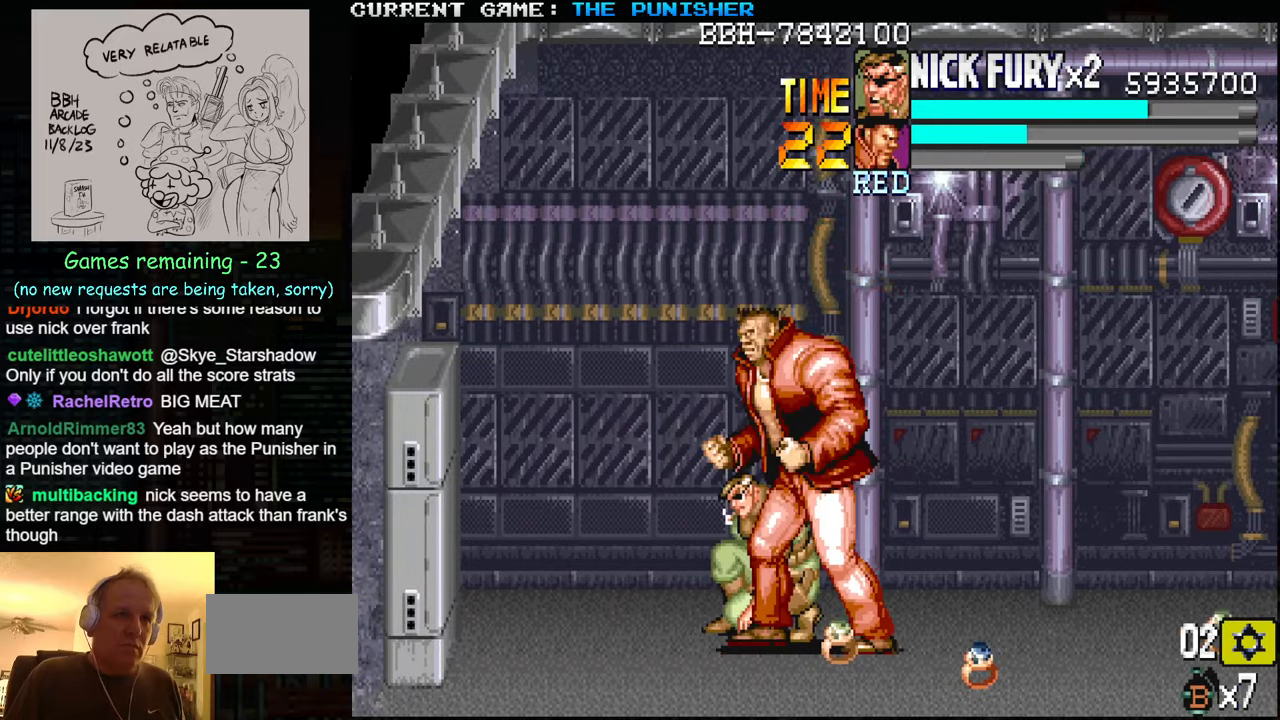
{"buttons": ["SQUARE"], "left_stick": "center", "events": [[33, "SQUARE", "down"], [100, "SQUARE", "up"], [167, "SQUARE", "down"], [183, "SQUARE", "up"], [217, "SQUARE", "down"], [250, "SQUARE", "up"], [250, "left_stick", "center"], [317, "SQUARE", "down"], [367, "SQUARE", "up"], [400, "SQUARE", "down"], [450, "SQUARE", "up"], [467, "SQUARE", "down"]]}
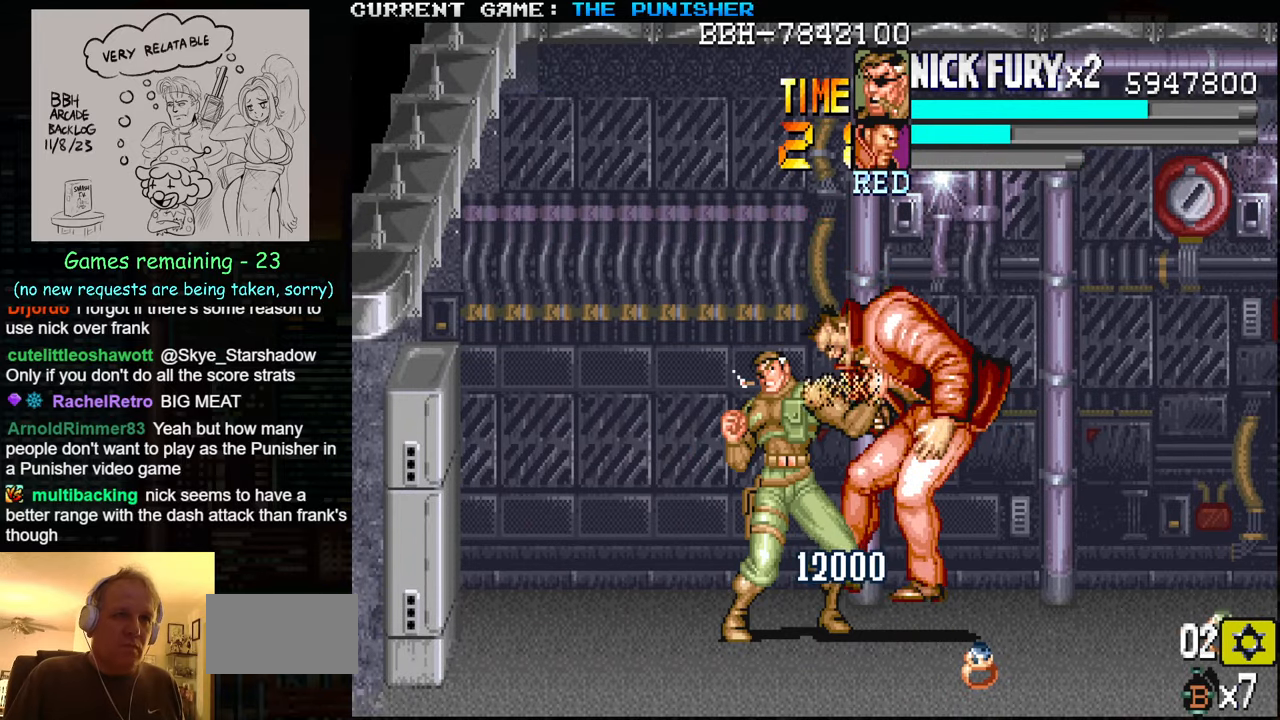
{"buttons": ["TRIANGLE"], "left_stick": "center", "events": [[17, "SQUARE", "up"], [67, "SQUARE", "down"], [100, "SQUARE", "up"], [433, "TRIANGLE", "down"]]}
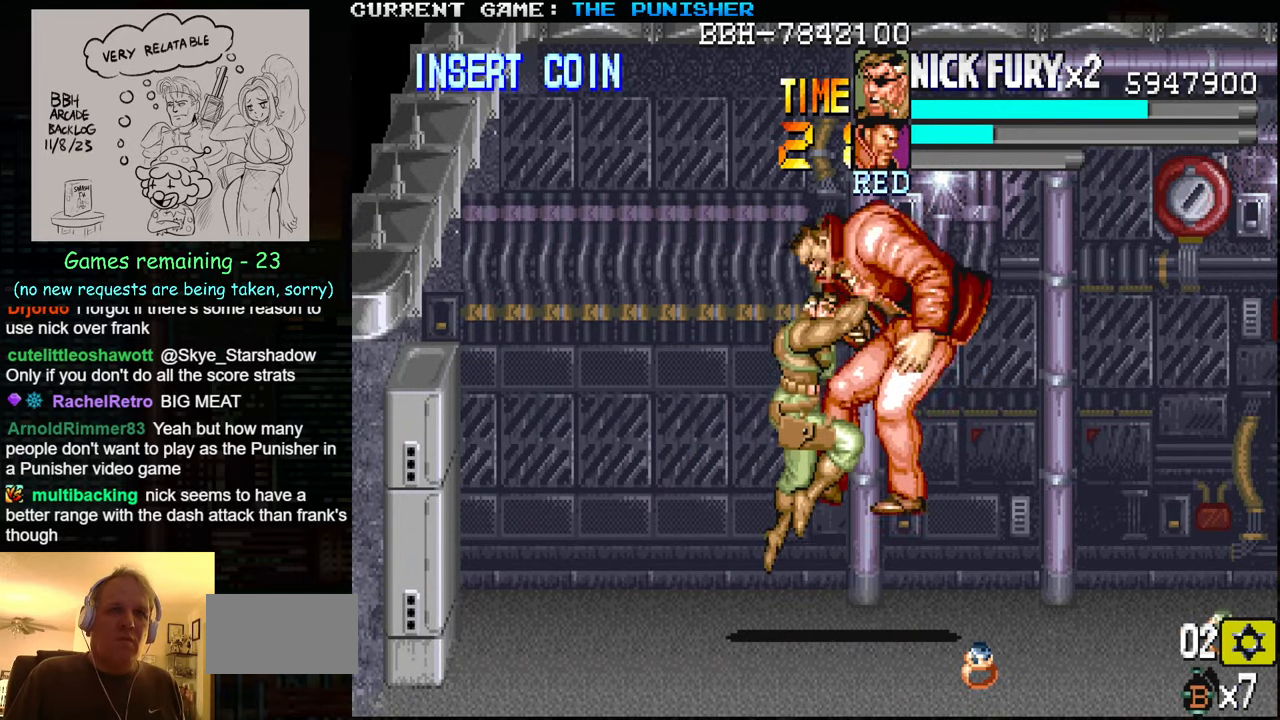
{"buttons": [], "left_stick": "center", "events": [[33, "TRIANGLE", "up"], [200, "left_stick", "down"], [250, "SQUARE", "down"], [317, "SQUARE", "up"], [350, "left_stick", "center"]]}
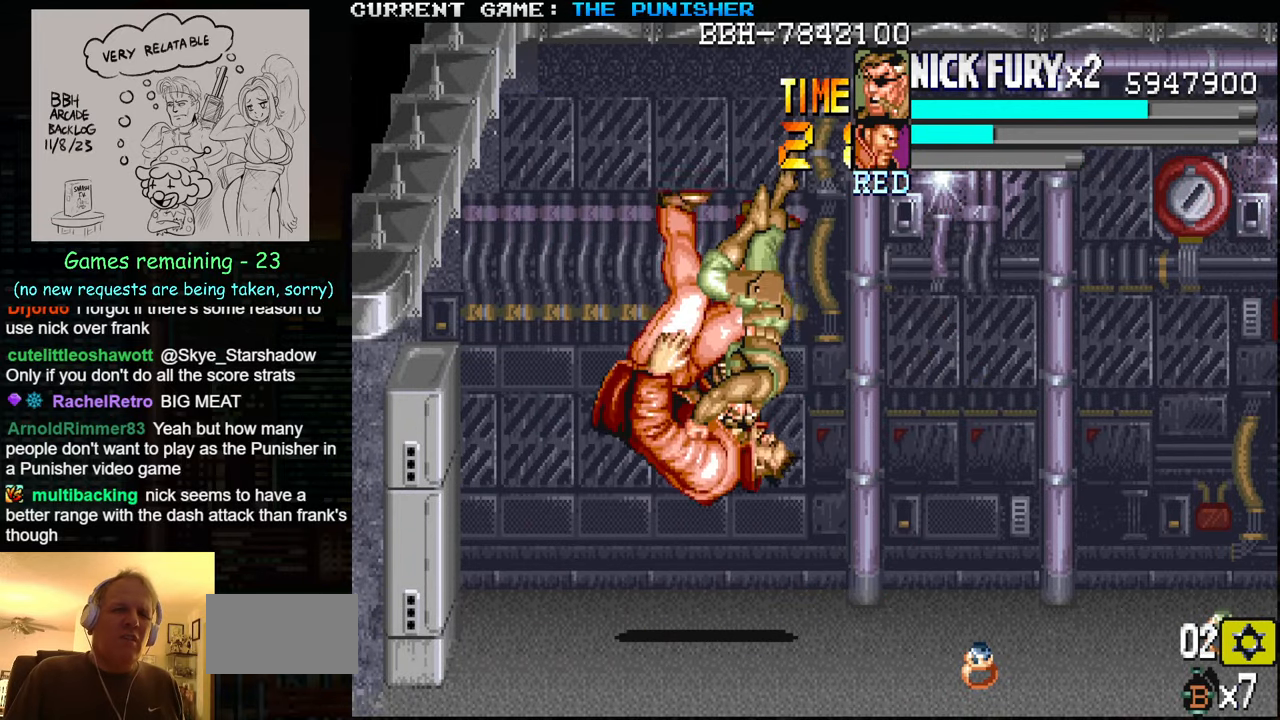
{"buttons": [], "left_stick": "right", "events": [[417, "left_stick", "right"]]}
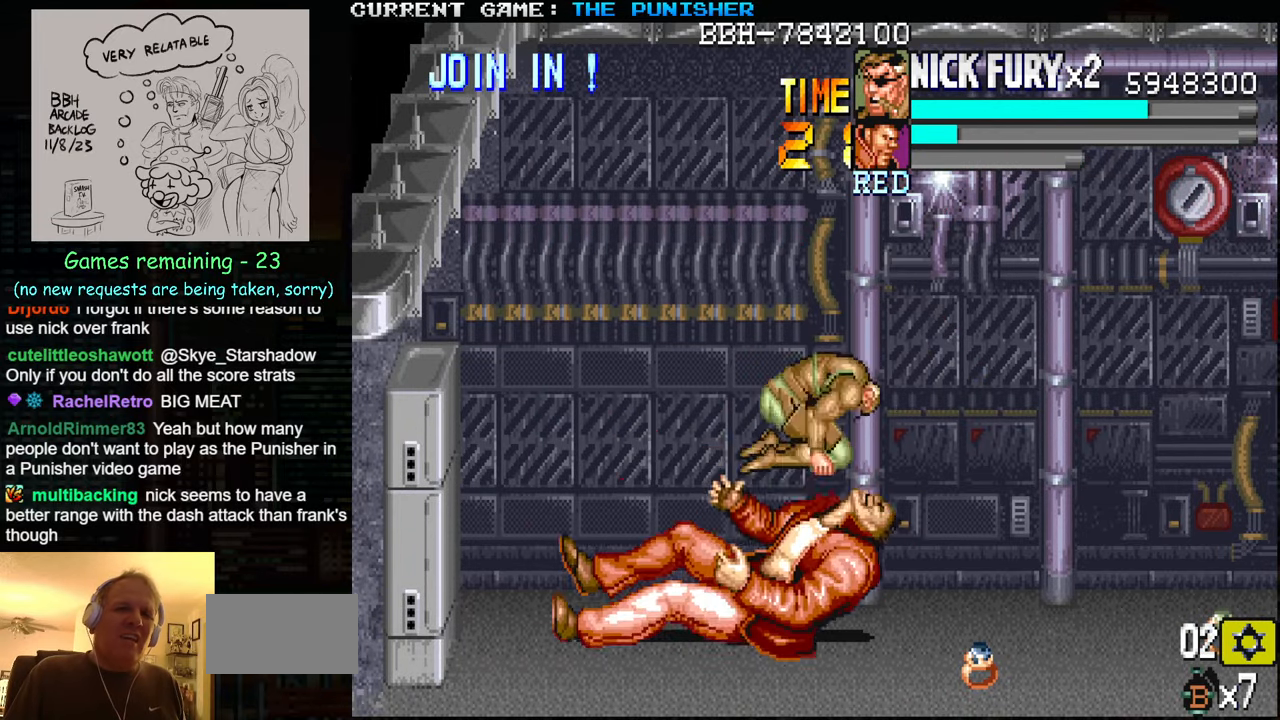
{"buttons": [], "left_stick": "right", "events": []}
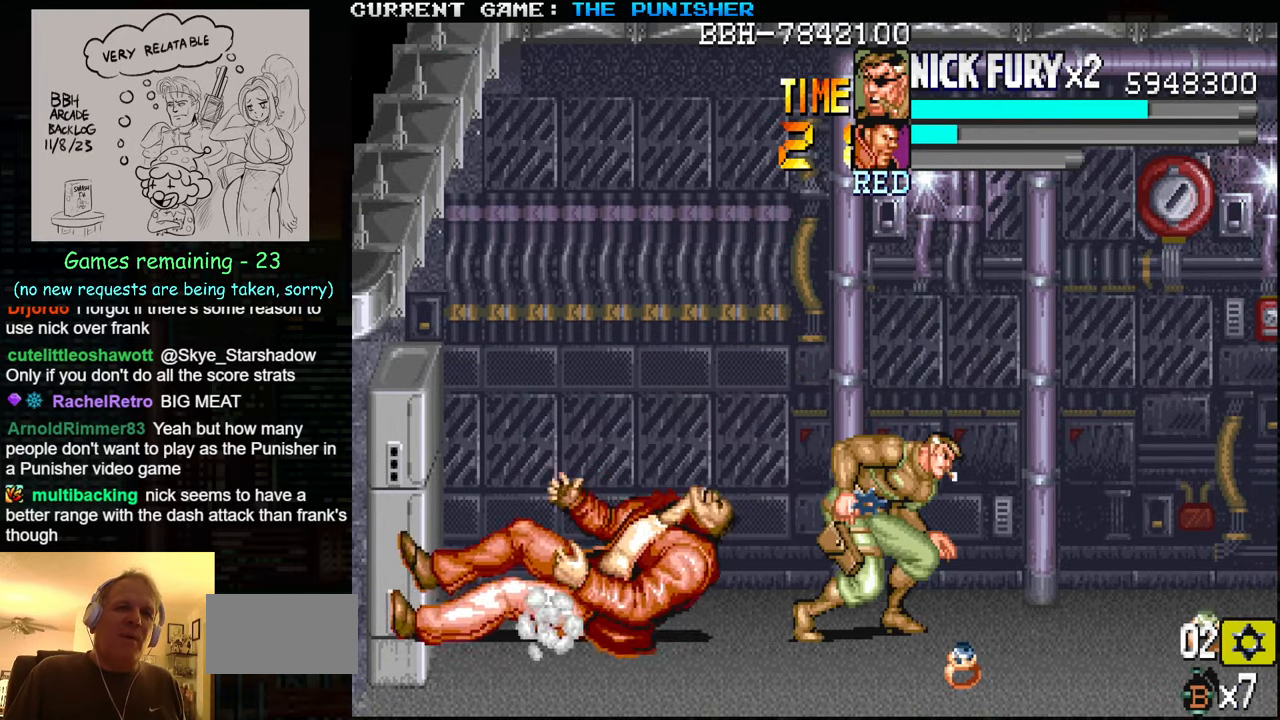
{"buttons": [], "left_stick": "center", "events": [[50, "left_stick", "down-right"], [350, "SQUARE", "down"], [417, "left_stick", "center"], [467, "SQUARE", "up"]]}
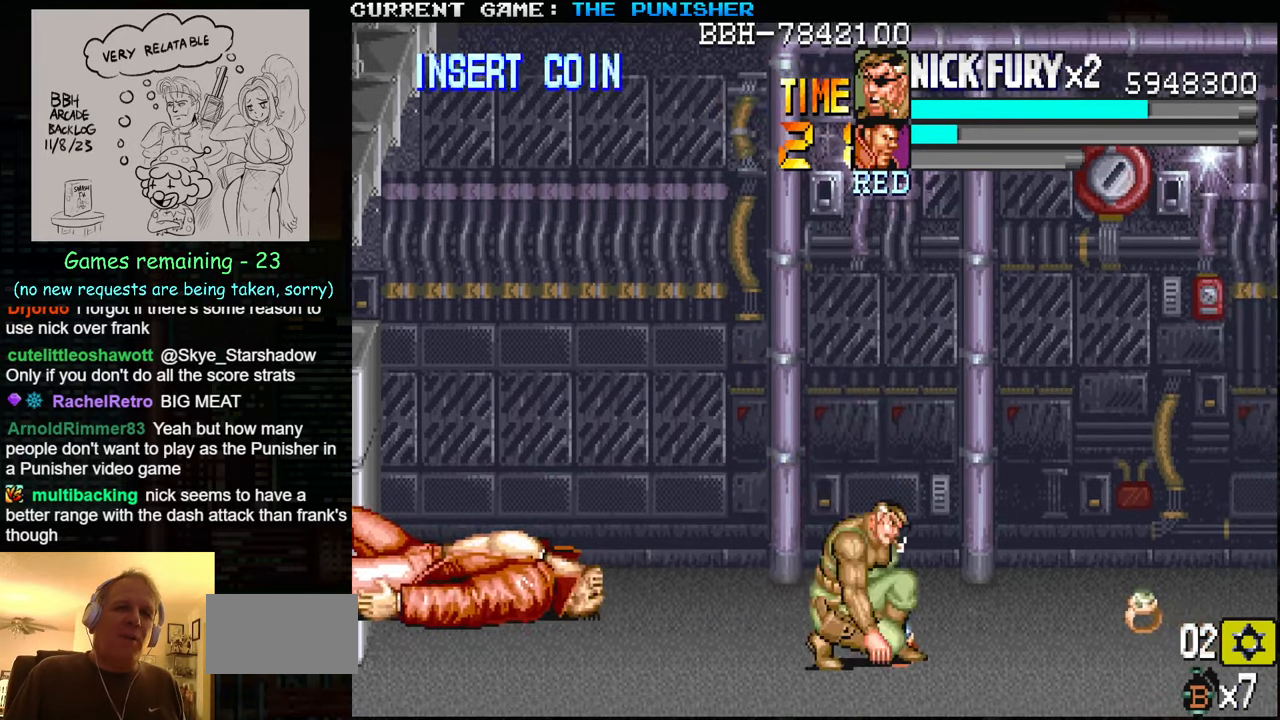
{"buttons": [], "left_stick": "up-right", "events": [[167, "left_stick", "right"], [233, "left_stick", "up-right"]]}
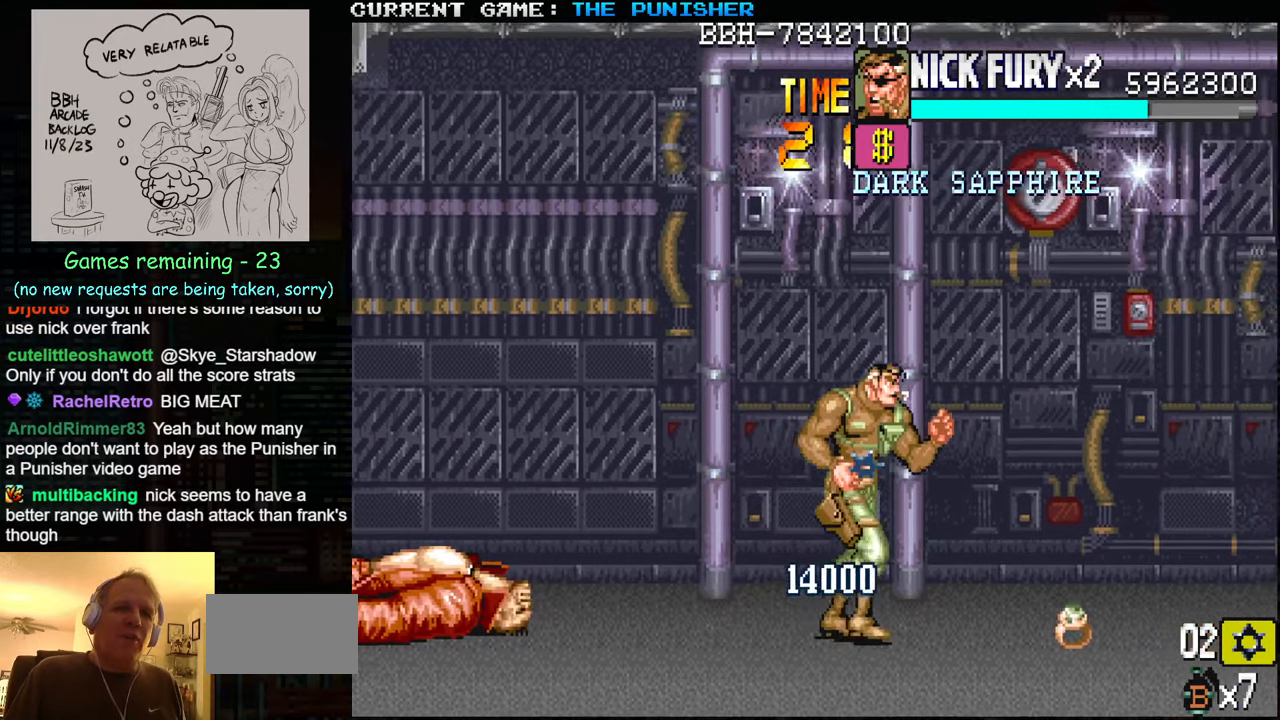
{"buttons": [], "left_stick": "center", "events": [[50, "left_stick", "right"], [167, "left_stick", "center"], [217, "left_stick", "left"], [350, "left_stick", "center"], [400, "SQUARE", "down"], [483, "SQUARE", "up"]]}
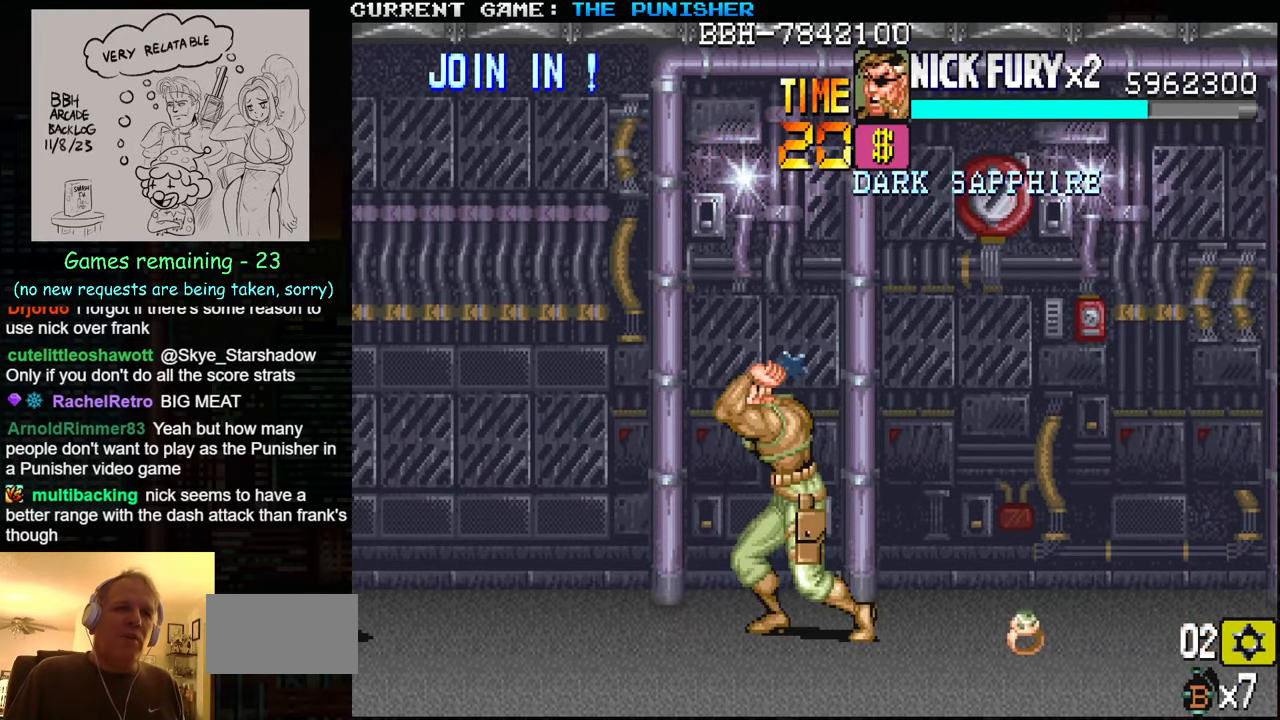
{"buttons": [], "left_stick": "center", "events": []}
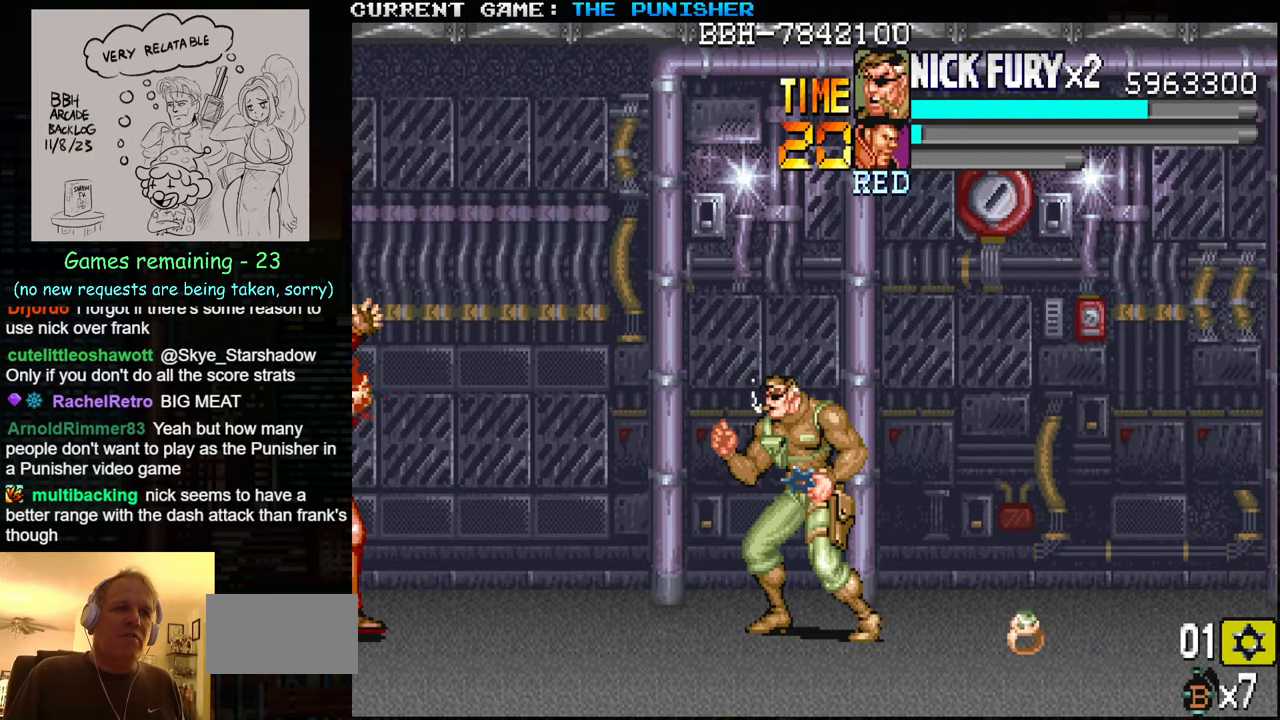
{"buttons": [], "left_stick": "right", "events": [[33, "SQUARE", "down"], [100, "SQUARE", "up"], [300, "left_stick", "right"]]}
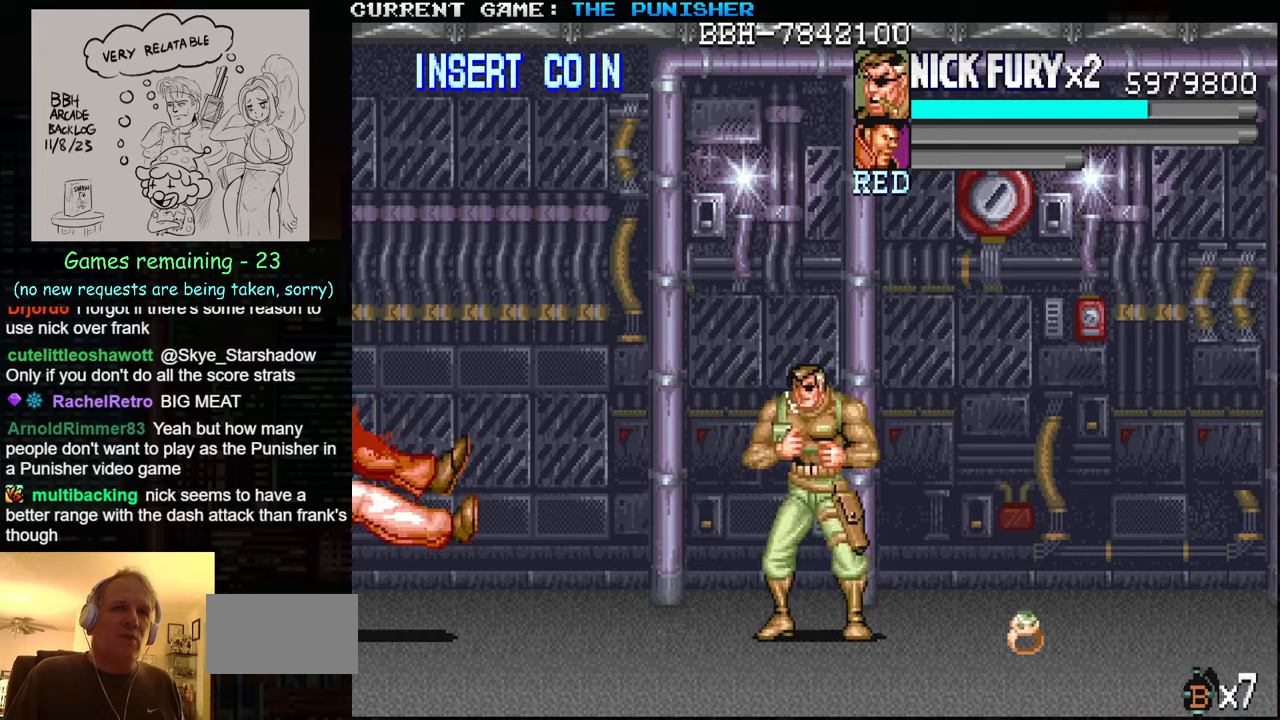
{"buttons": [], "left_stick": "right", "events": []}
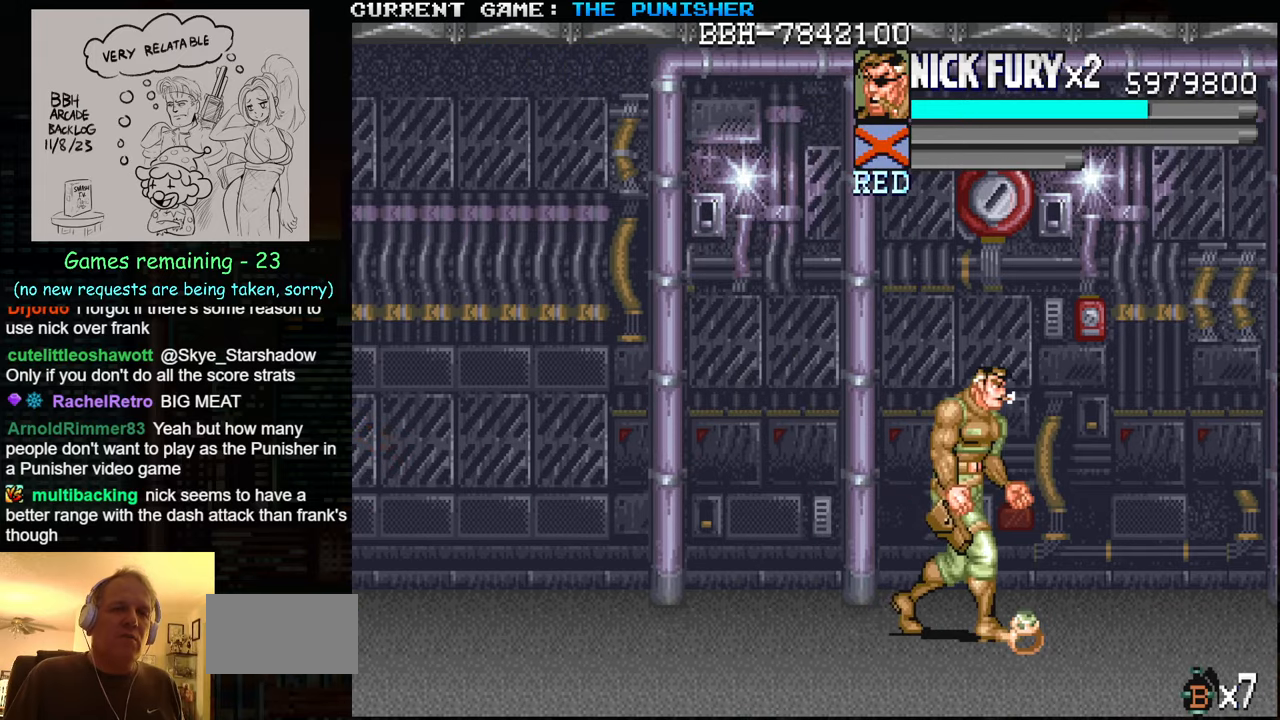
{"buttons": [], "left_stick": "left", "events": [[50, "left_stick", "down-right"], [167, "left_stick", "right"], [284, "SQUARE", "down"], [334, "left_stick", "center"], [367, "SQUARE", "up"], [500, "left_stick", "left"]]}
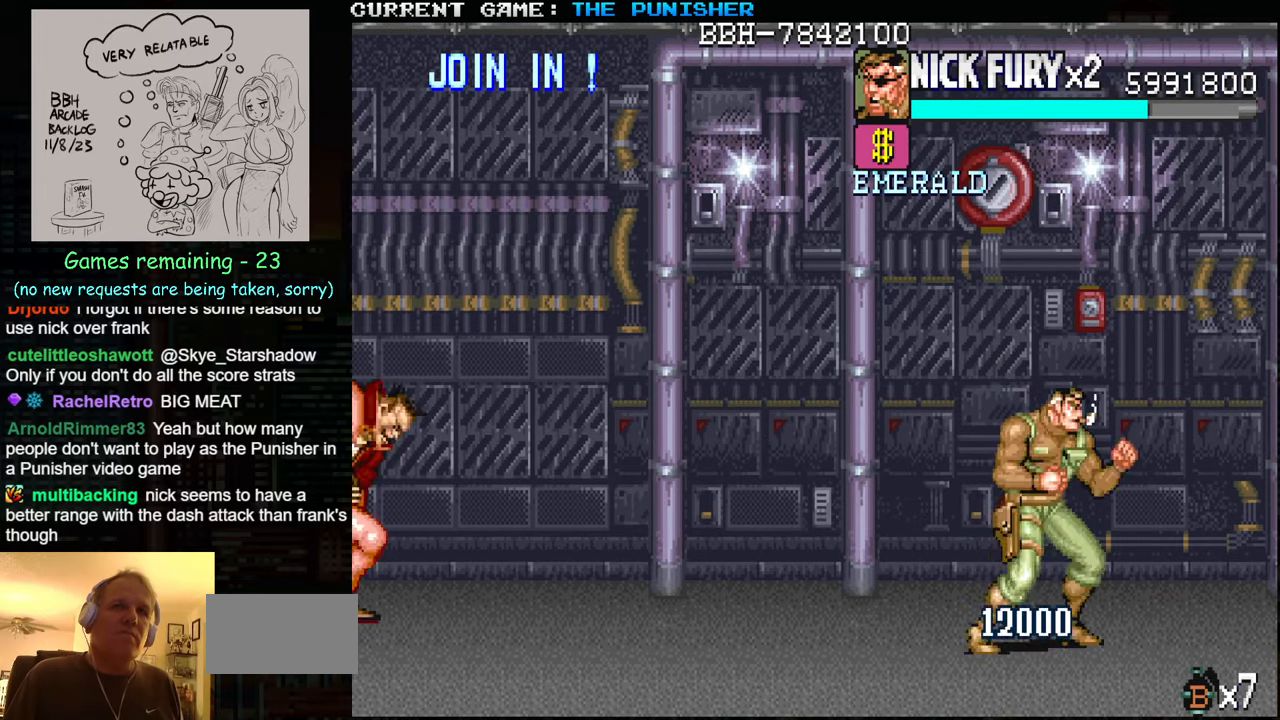
{"buttons": [], "left_stick": "left", "events": [[100, "left_stick", "center"], [167, "left_stick", "left"], [317, "TRIANGLE", "down"], [467, "TRIANGLE", "up"]]}
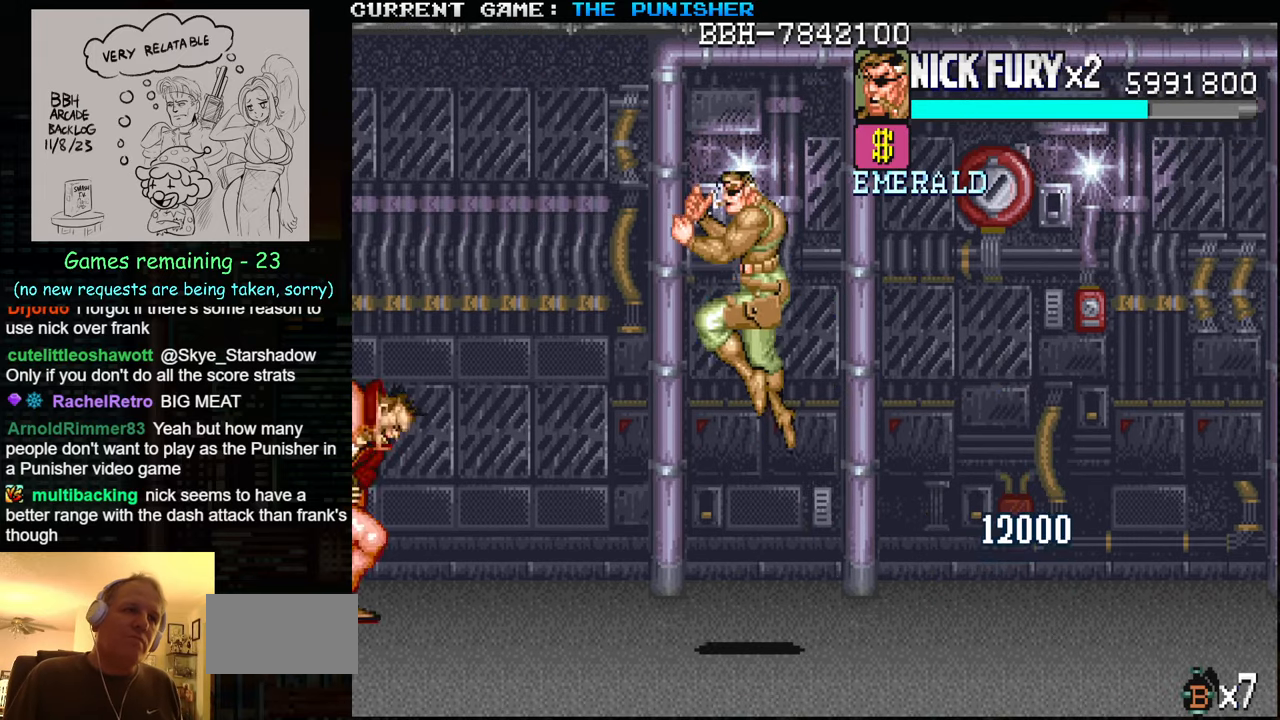
{"buttons": [], "left_stick": "left", "events": [[17, "SQUARE", "down"], [100, "SQUARE", "up"]]}
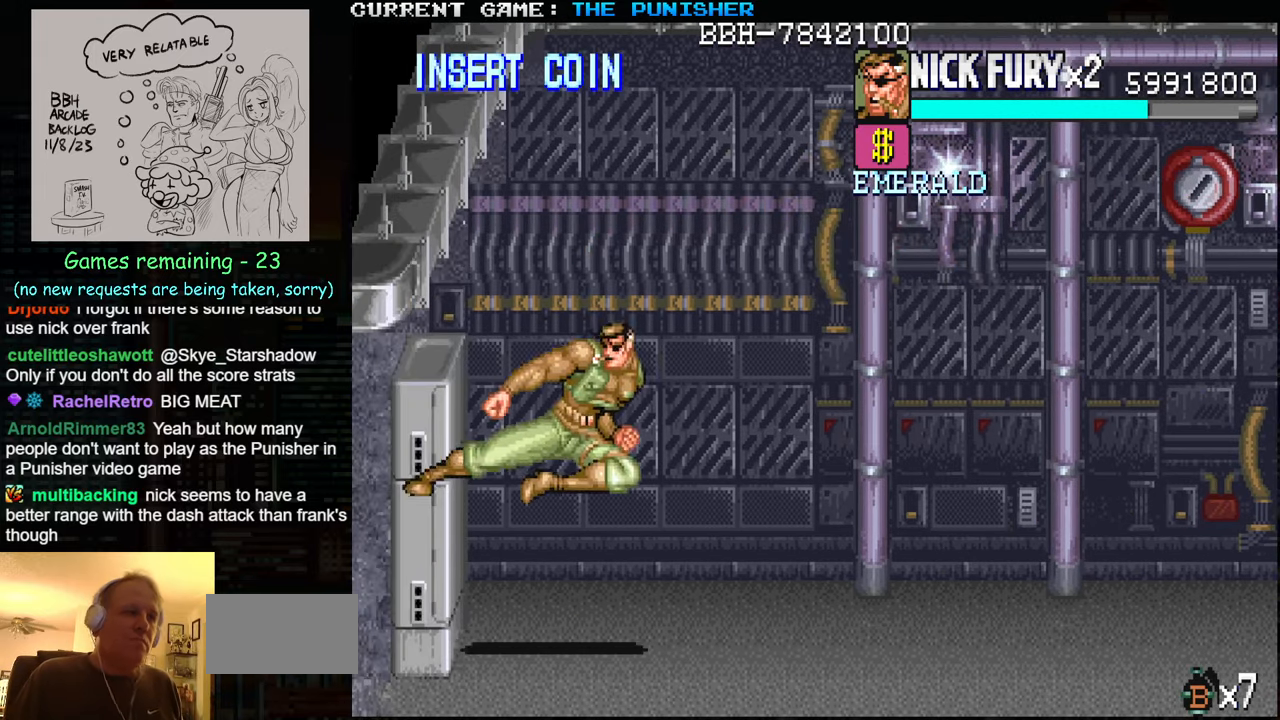
{"buttons": [], "left_stick": "left", "events": []}
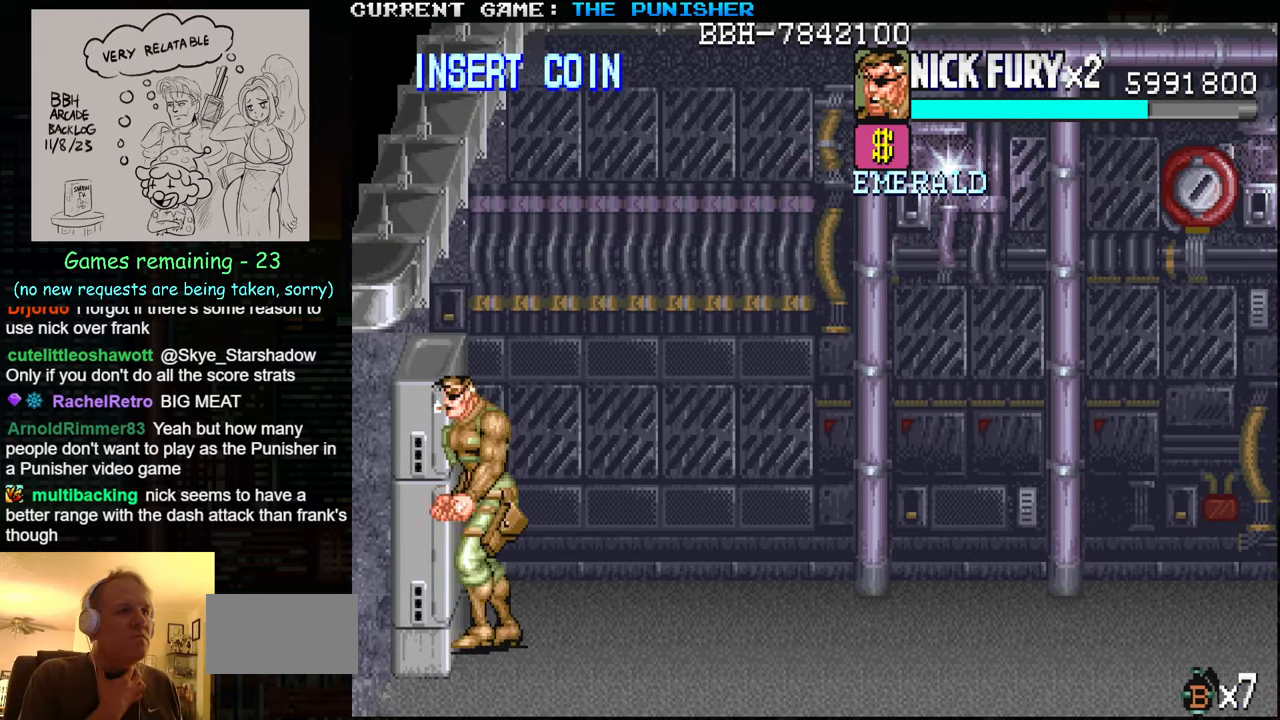
{"buttons": [], "left_stick": "center", "events": [[334, "left_stick", "center"]]}